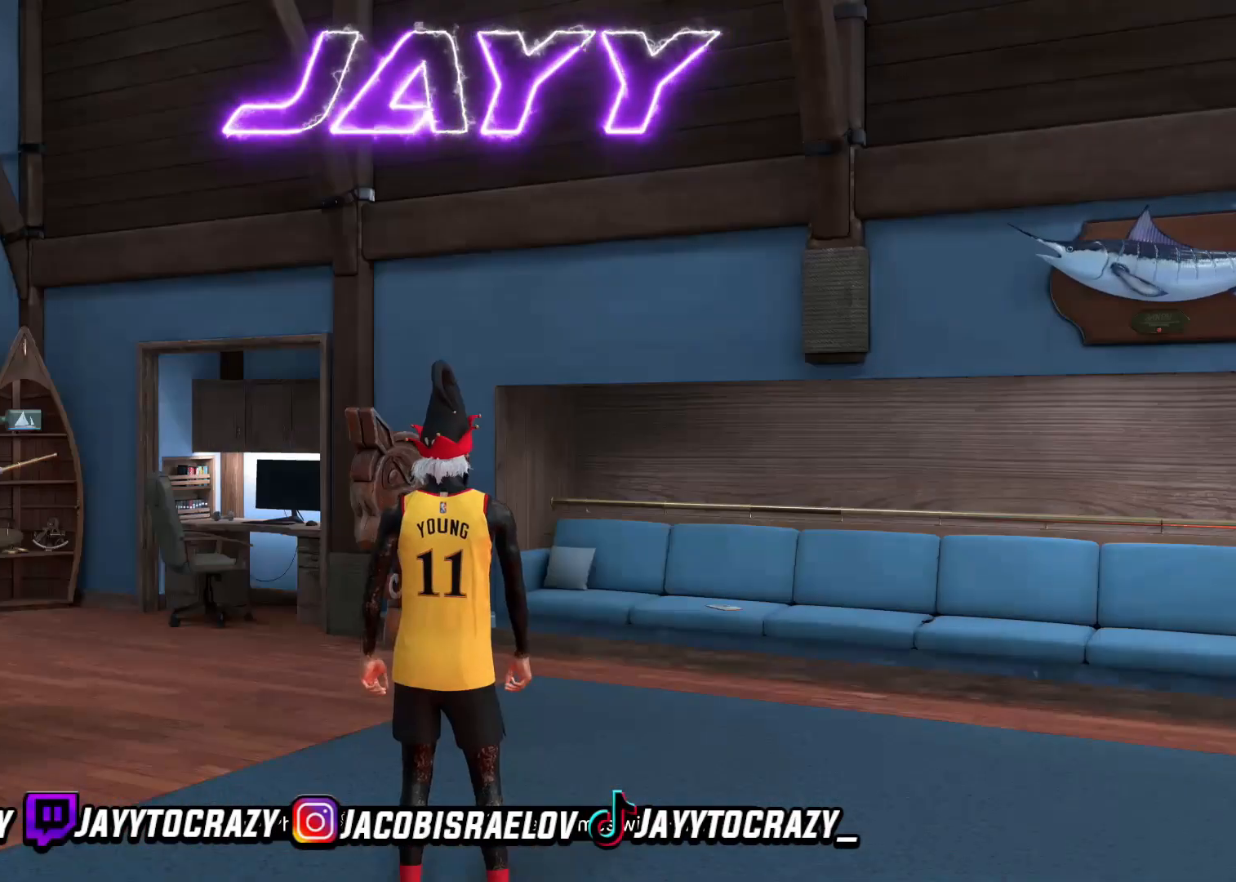
Gameplay with a controller (PlayStation layout); each line is a JSON object with the inputs held at the frame after it. "events" lists button and stick changes between this image and that frame as [ms after this image, input, new state], when the widget could be followed in between.
{"buttons": [], "left_stick": "center", "right_stick": "center", "events": []}
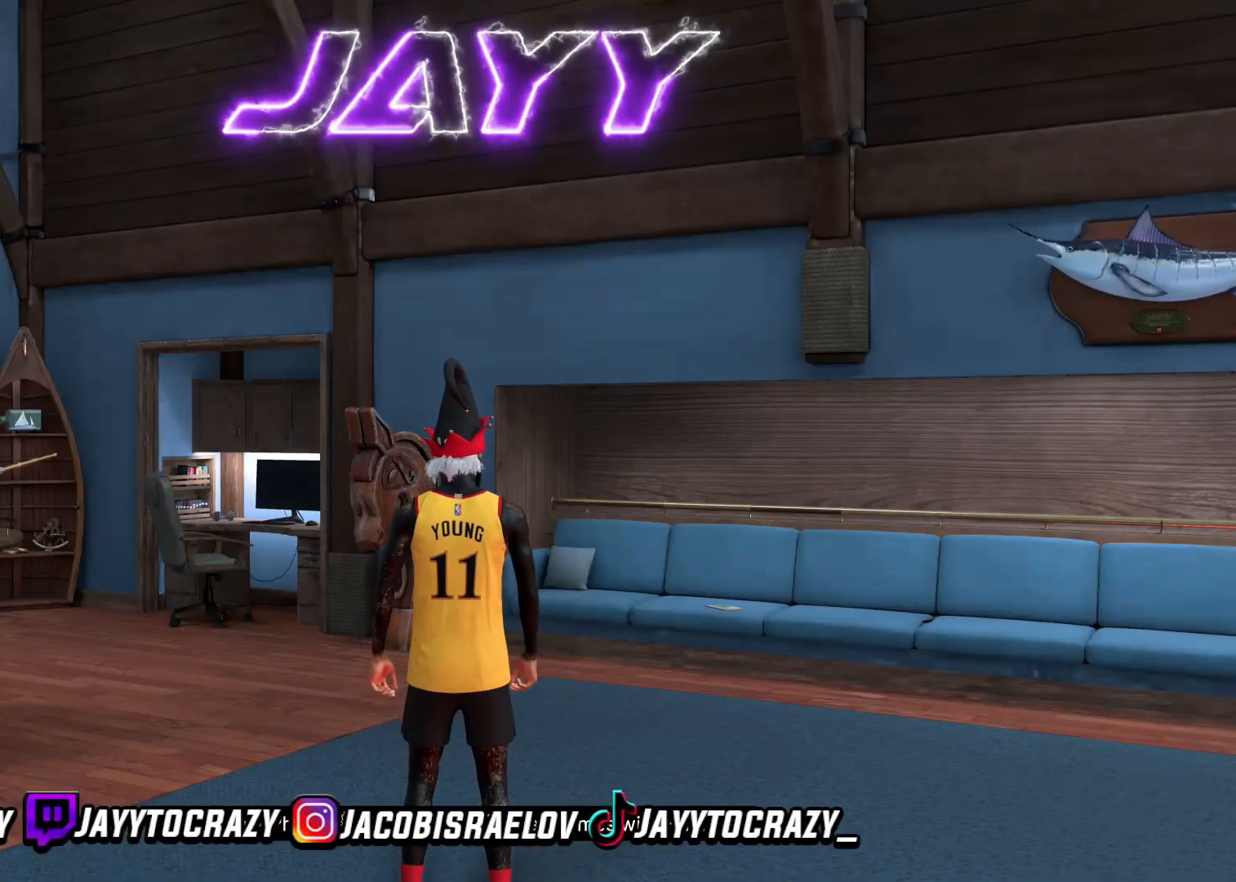
{"buttons": [], "left_stick": "center", "right_stick": "center", "events": []}
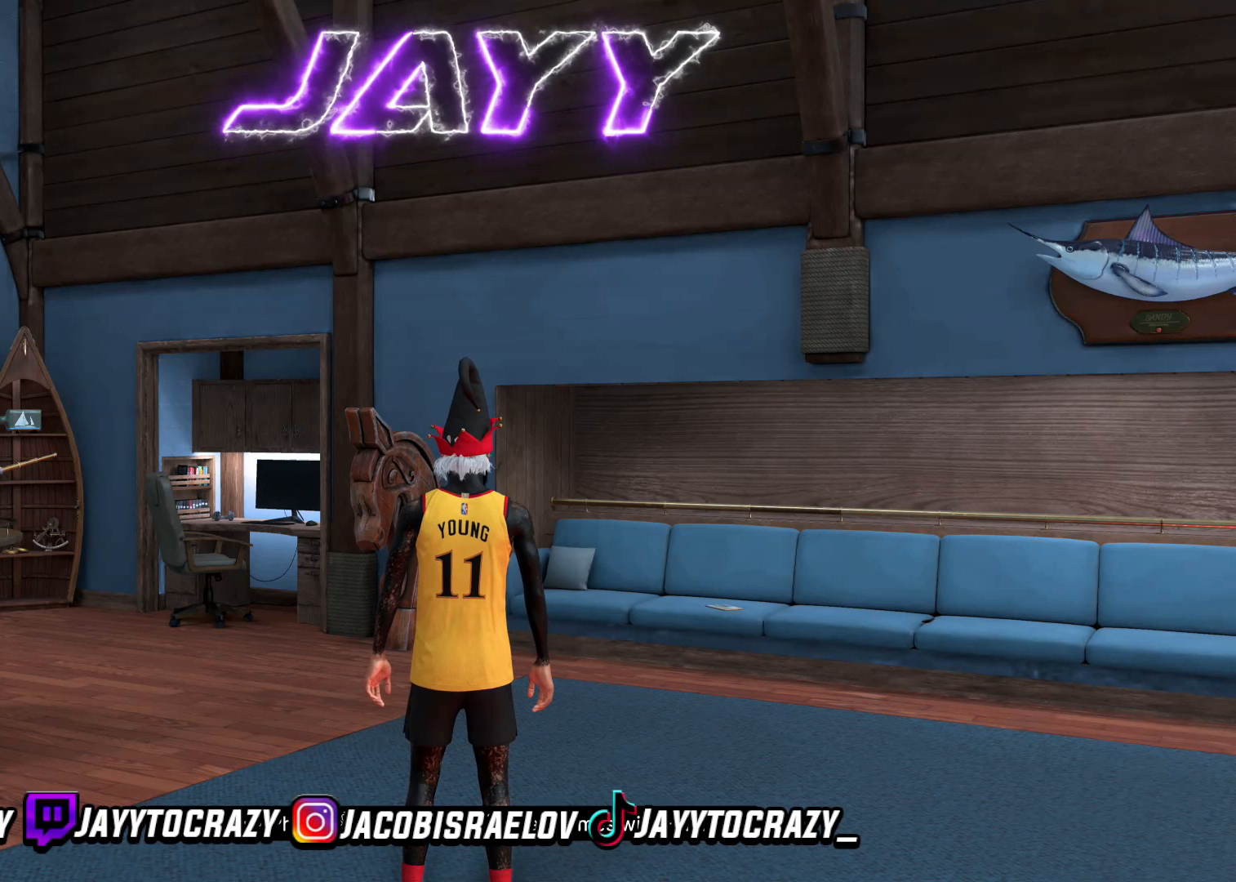
{"buttons": [], "left_stick": "down", "right_stick": "center", "events": [[80, "START", "down"], [240, "START", "up"], [400, "left_stick", "down"]]}
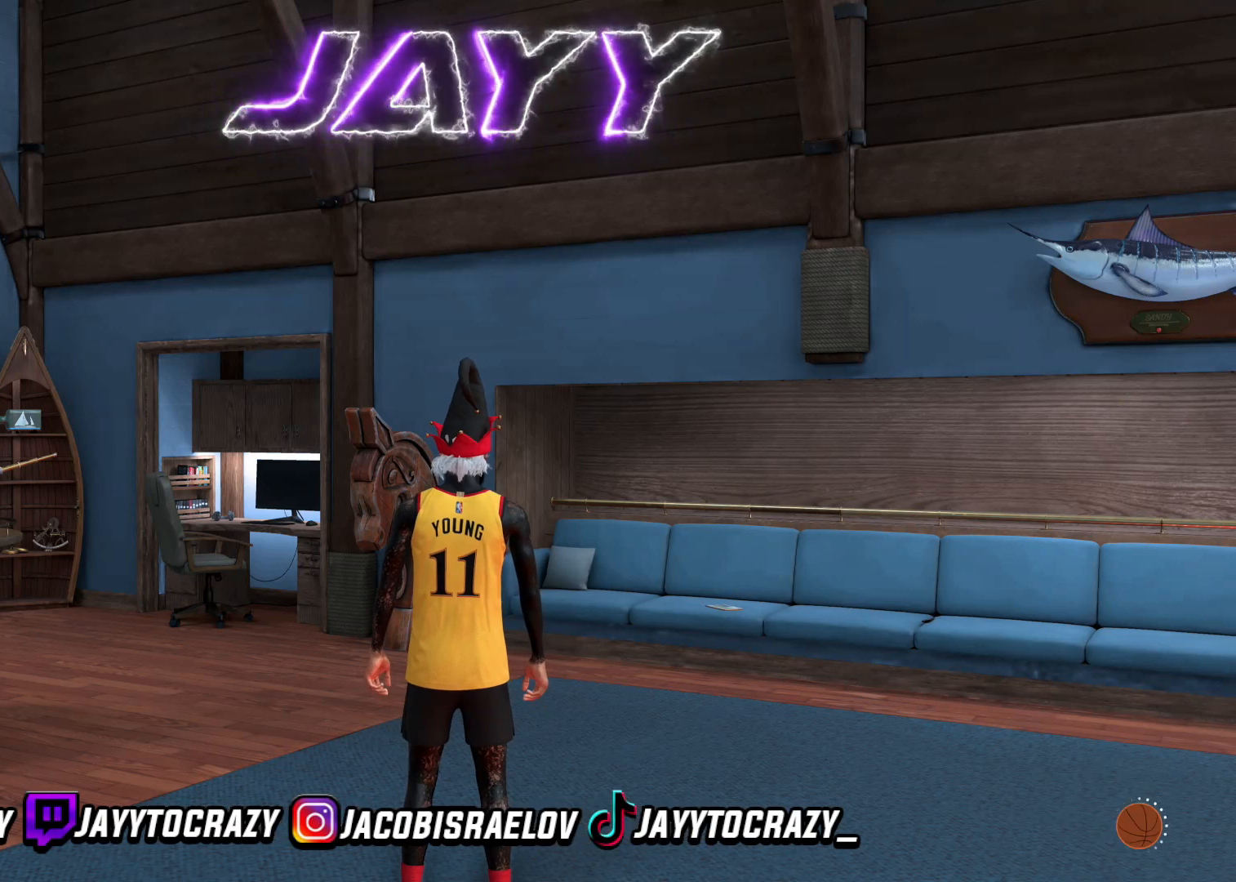
{"buttons": [], "left_stick": "right", "right_stick": "center", "events": [[120, "left_stick", "center"], [400, "left_stick", "right"]]}
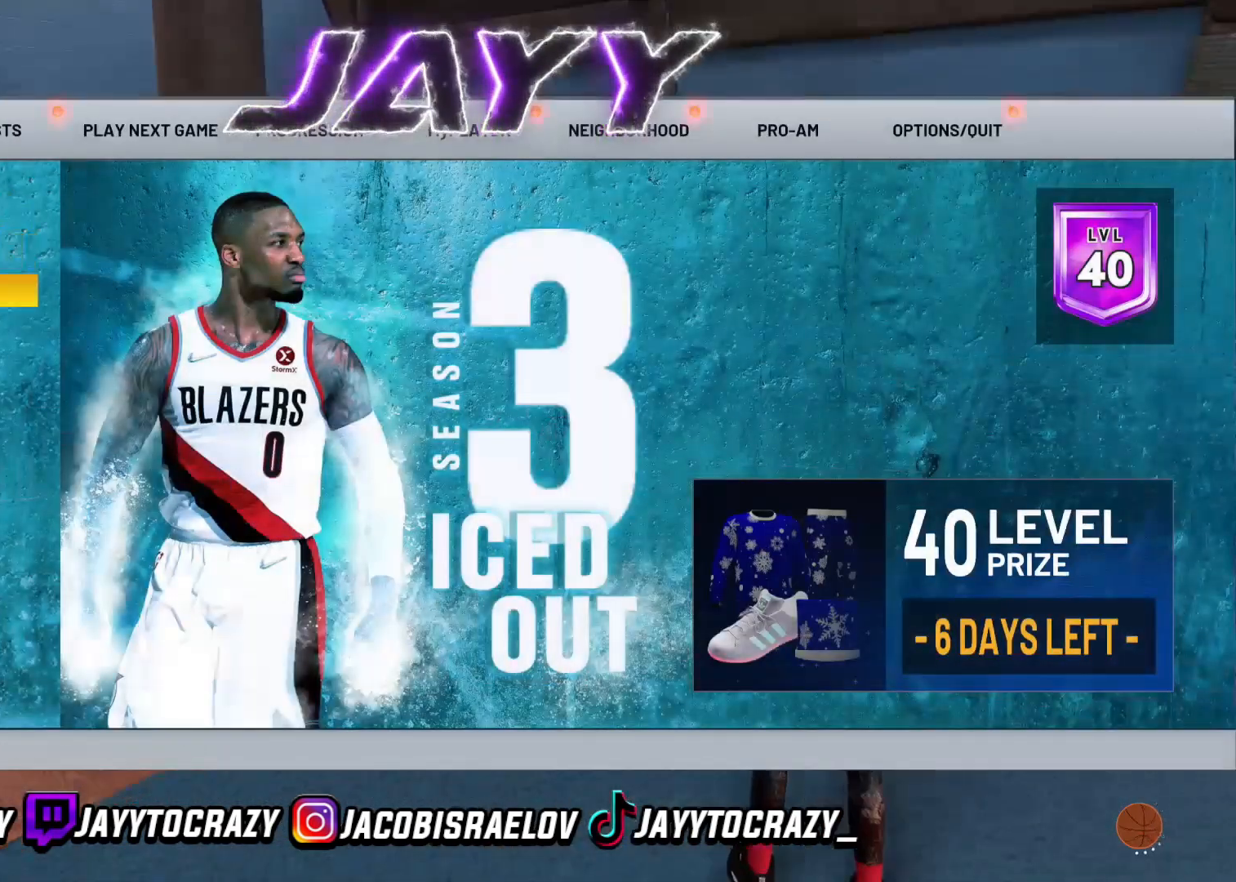
{"buttons": [], "left_stick": "center", "right_stick": "center", "events": [[120, "left_stick", "center"], [320, "left_stick", "right"], [440, "left_stick", "center"]]}
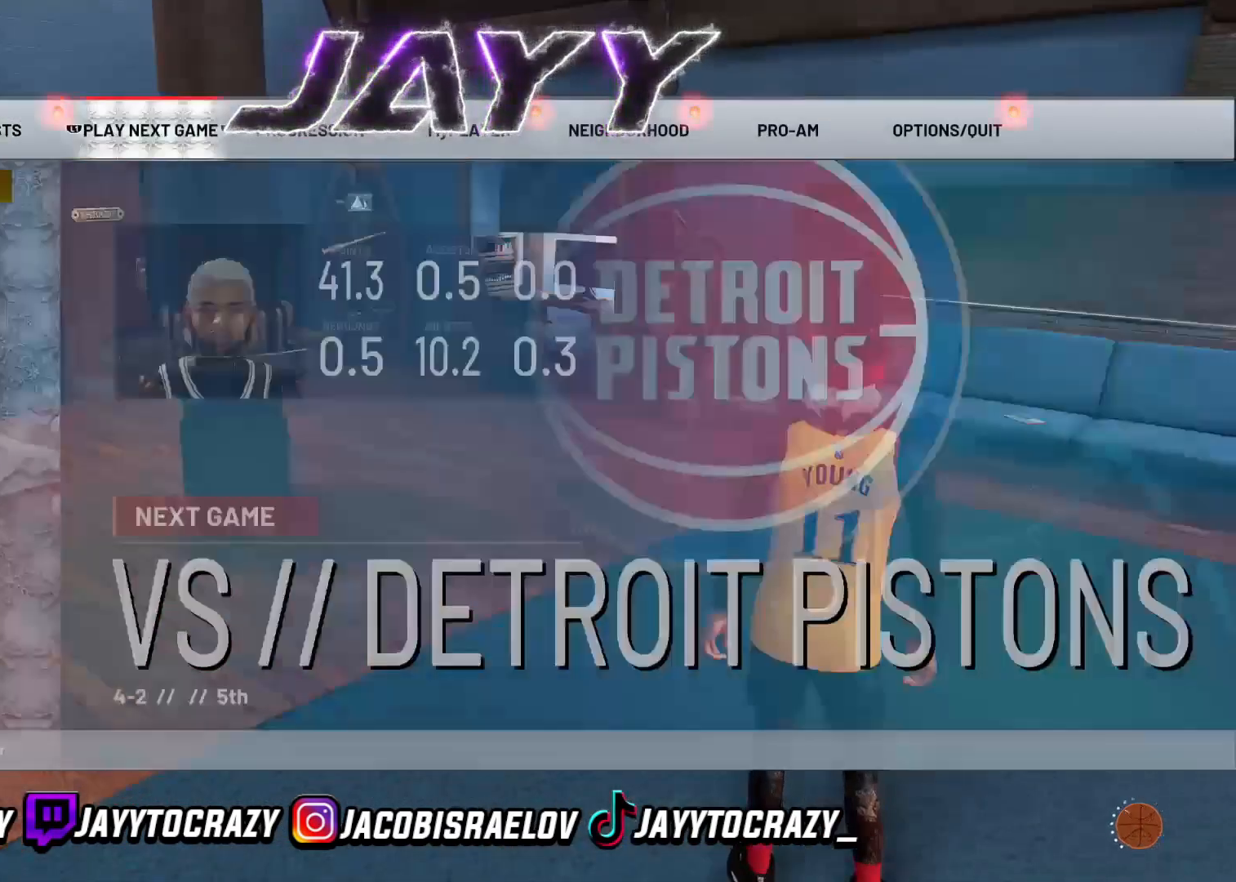
{"buttons": [], "left_stick": "center", "right_stick": "center", "events": [[40, "left_stick", "right"], [200, "left_stick", "center"], [280, "left_stick", "right"], [400, "left_stick", "center"]]}
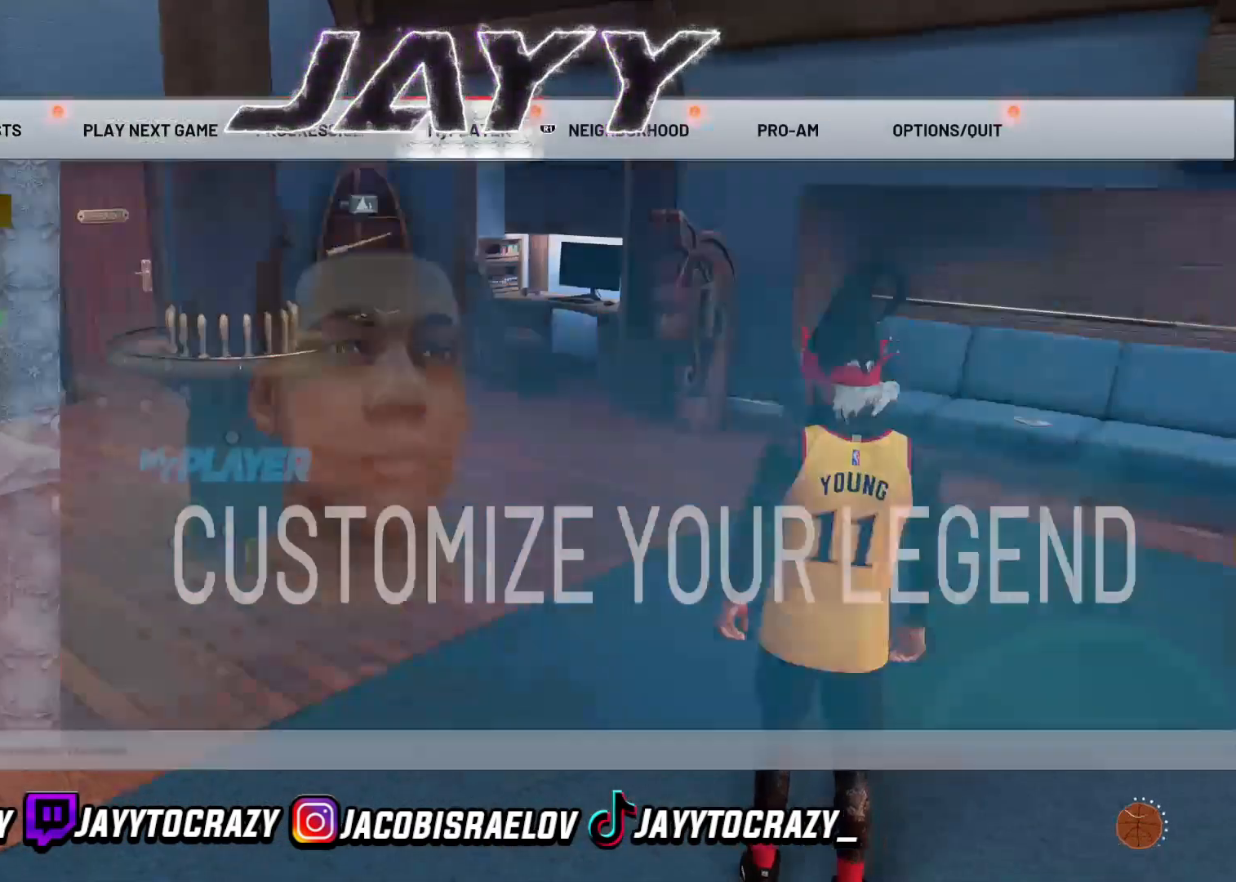
{"buttons": ["CROSS"], "left_stick": "center", "right_stick": "center", "events": [[120, "CIRCLE", "down"], [280, "CIRCLE", "up"], [480, "CROSS", "down"]]}
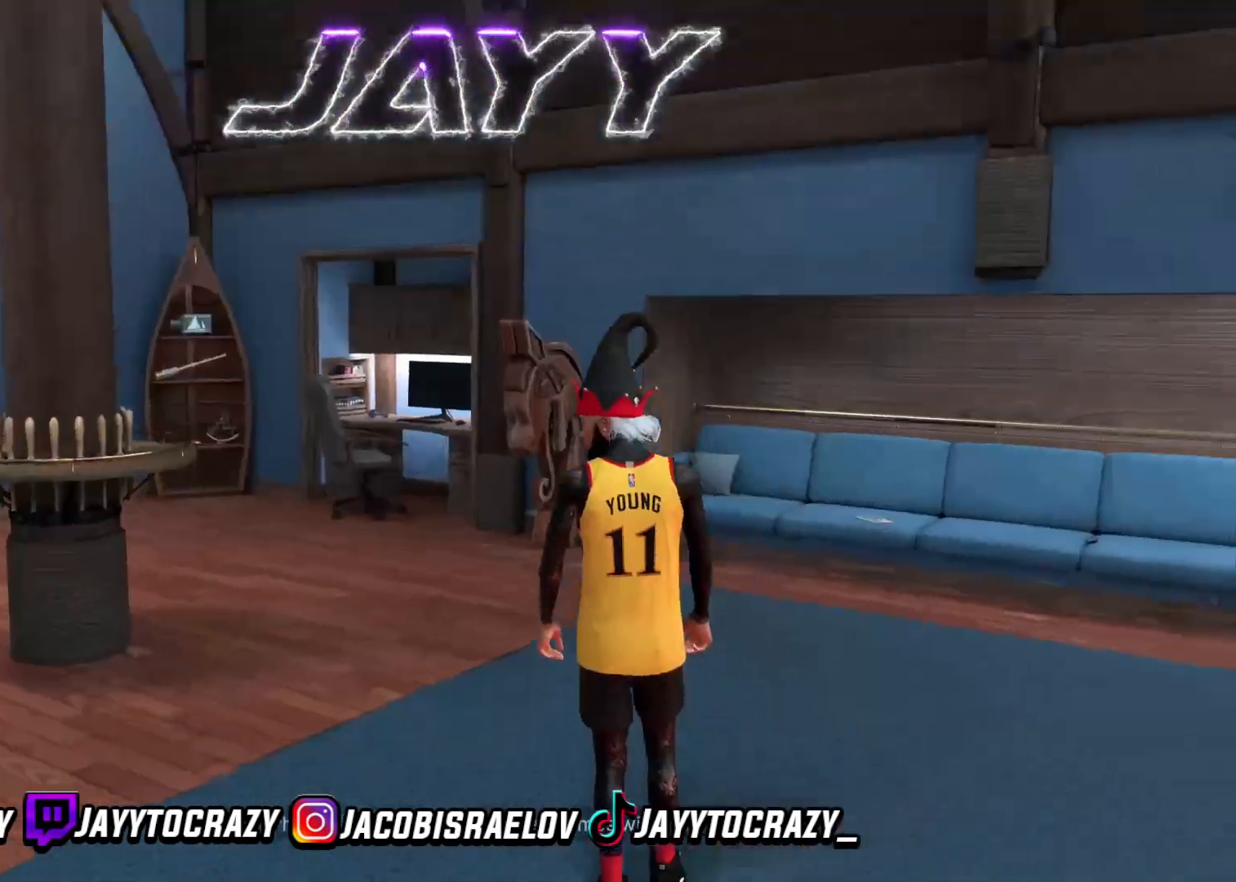
{"buttons": [], "left_stick": "down", "right_stick": "center", "events": [[120, "CROSS", "up"], [120, "left_stick", "down"]]}
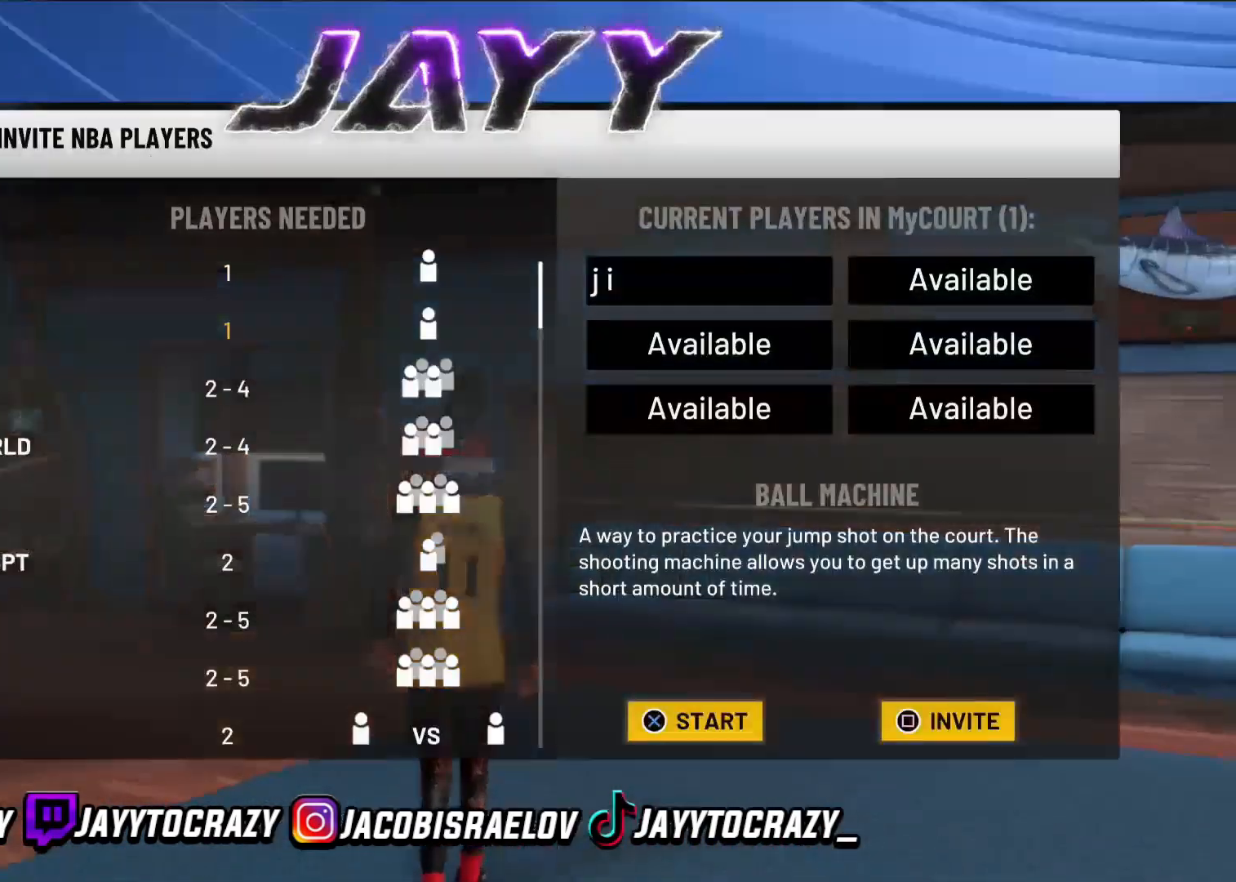
{"buttons": [], "left_stick": "down", "right_stick": "center", "events": []}
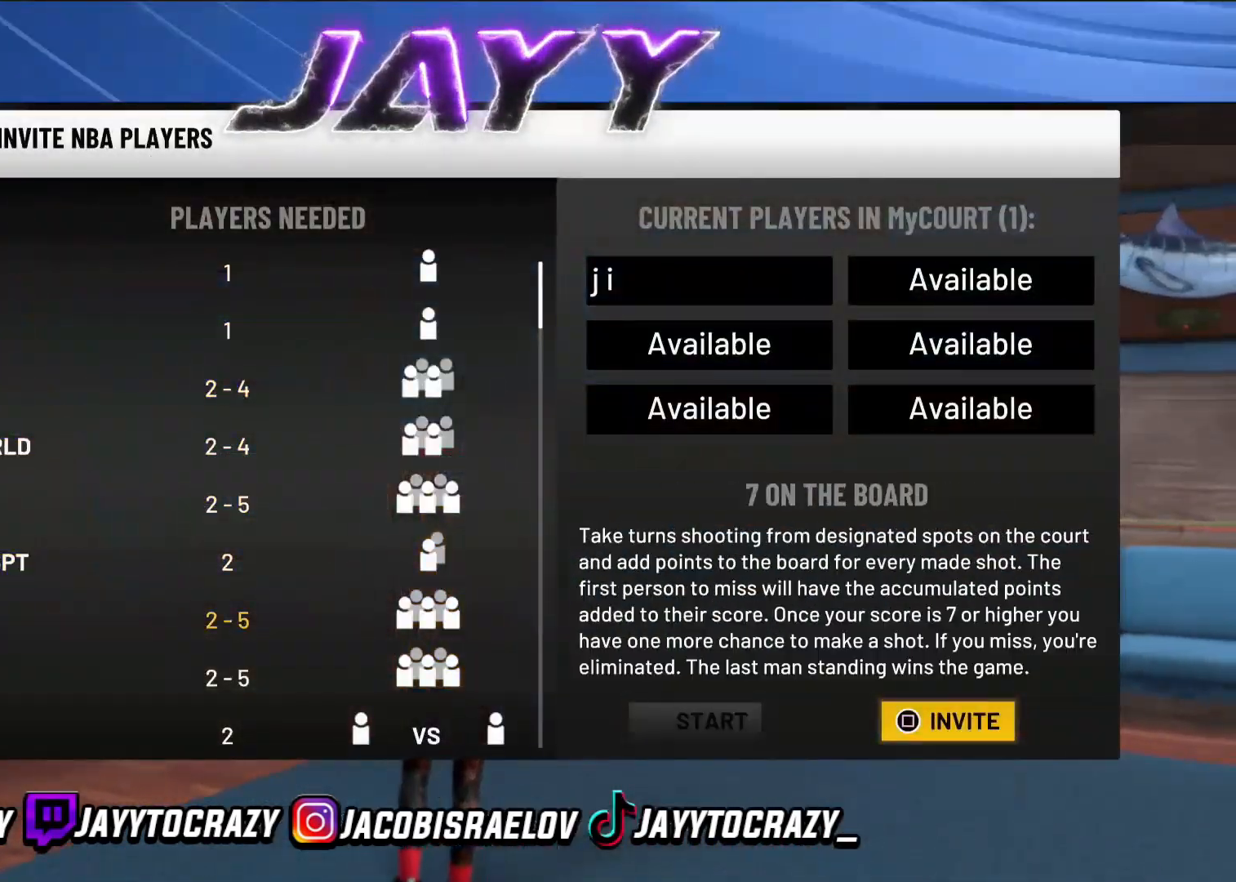
{"buttons": [], "left_stick": "down", "right_stick": "center", "events": []}
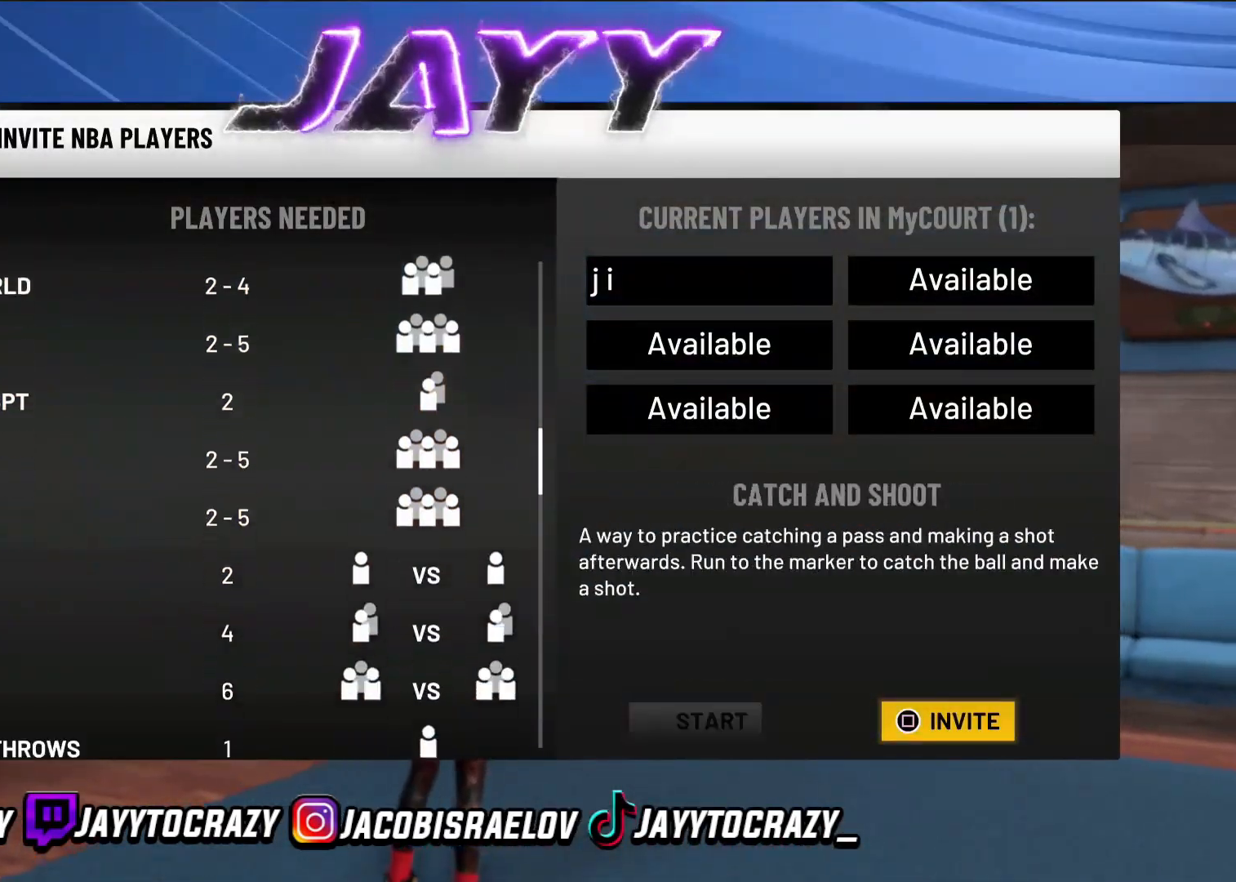
{"buttons": [], "left_stick": "up", "right_stick": "center", "events": [[160, "left_stick", "center"], [360, "left_stick", "up"]]}
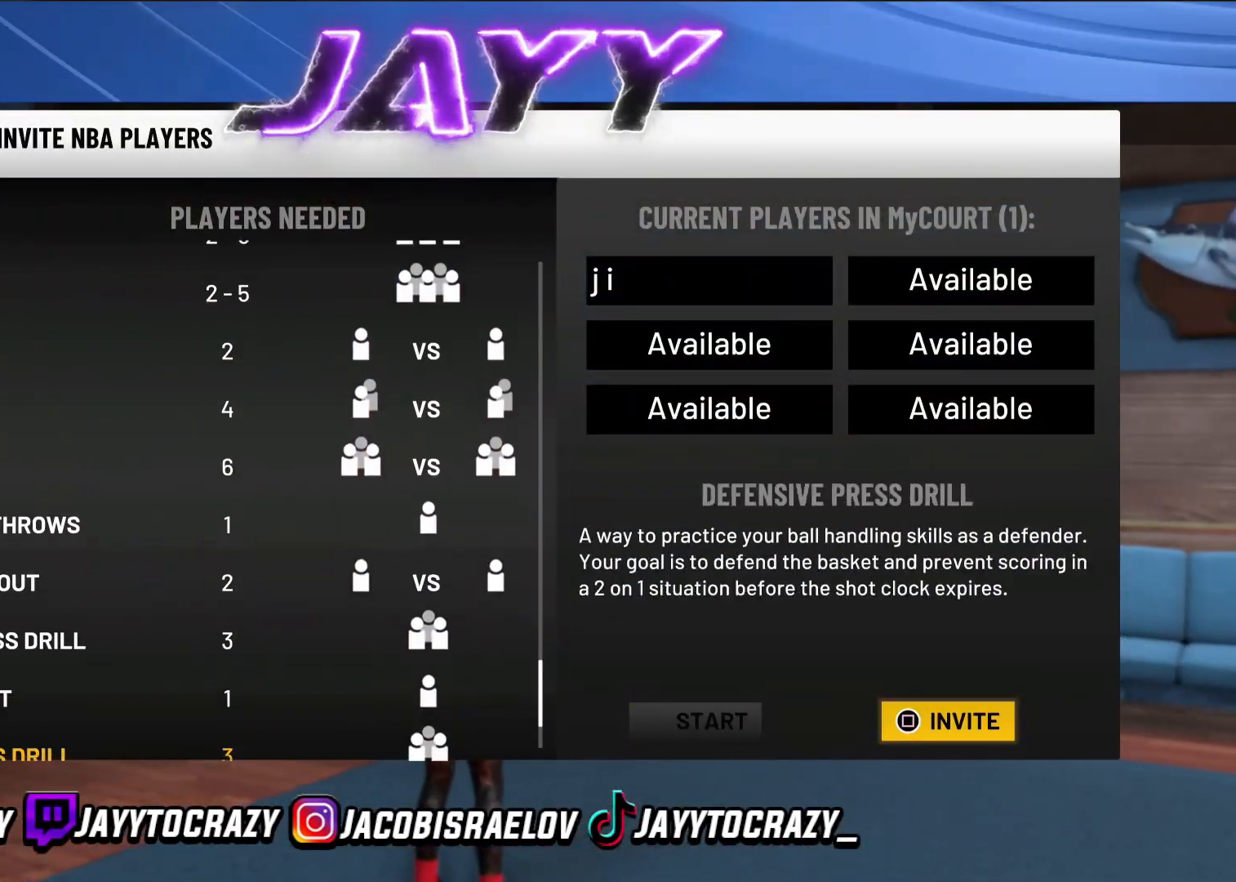
{"buttons": [], "left_stick": "up", "right_stick": "center", "events": [[80, "left_stick", "center"], [480, "left_stick", "up"]]}
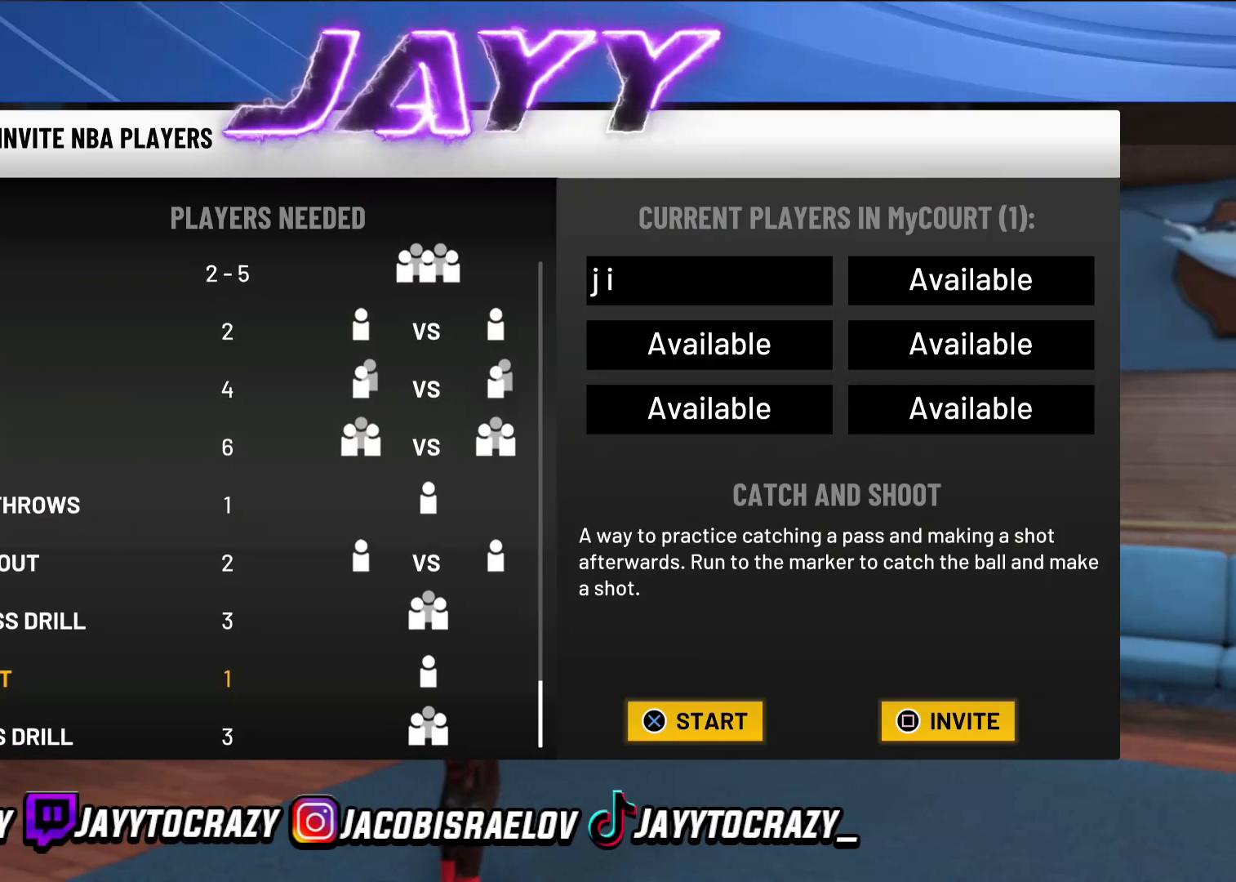
{"buttons": [], "left_stick": "center", "right_stick": "center", "events": [[320, "left_stick", "center"]]}
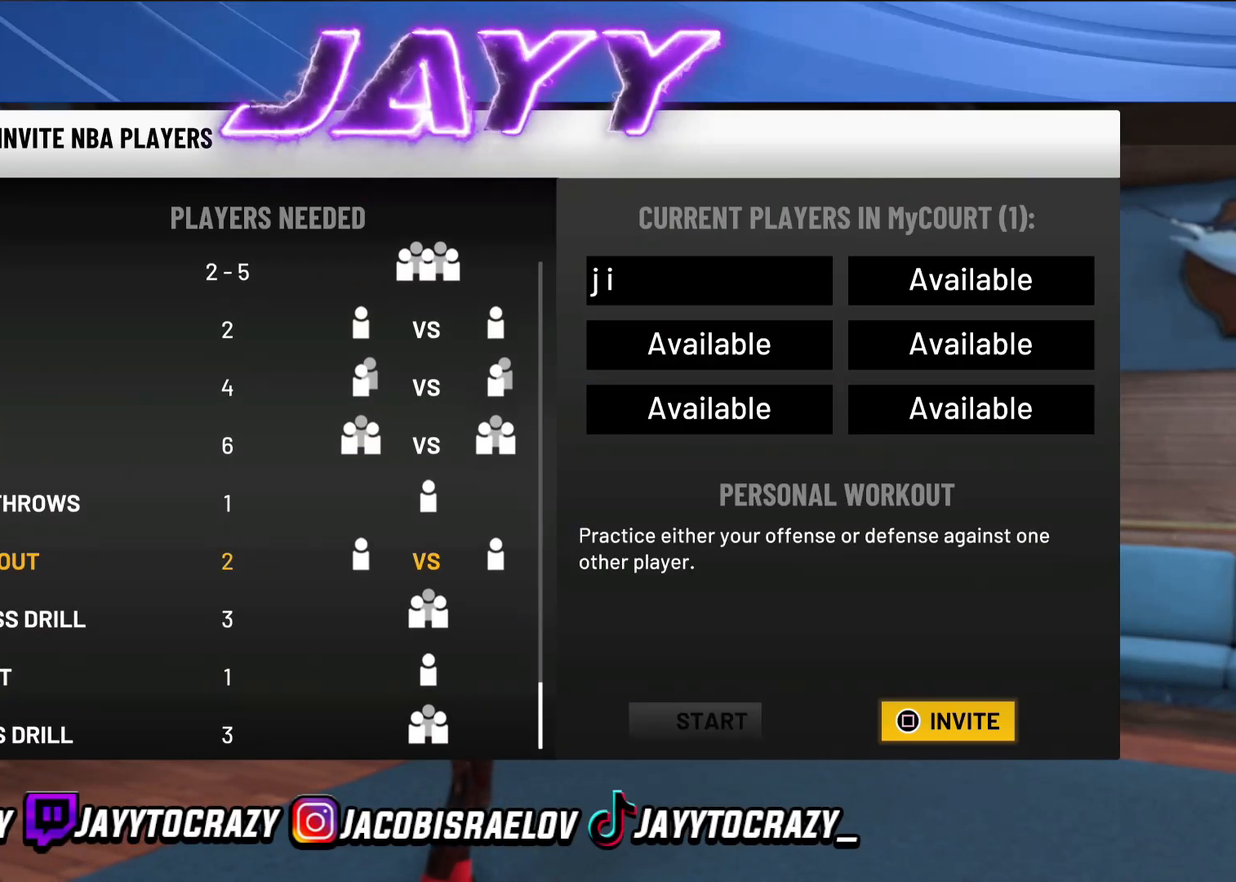
{"buttons": [], "left_stick": "down", "right_stick": "center", "events": [[80, "SQUARE", "down"], [240, "SQUARE", "up"], [320, "left_stick", "down"]]}
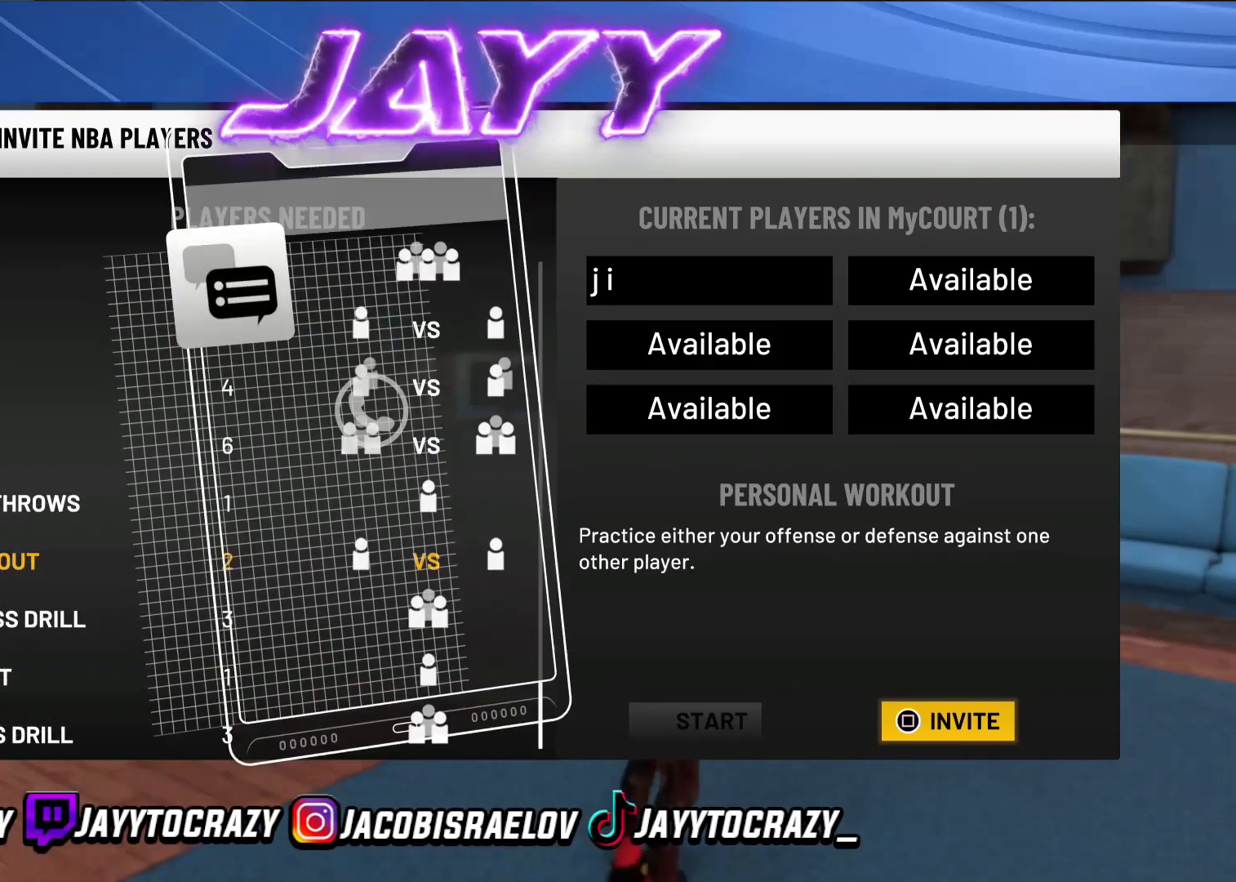
{"buttons": [], "left_stick": "down", "right_stick": "center", "events": []}
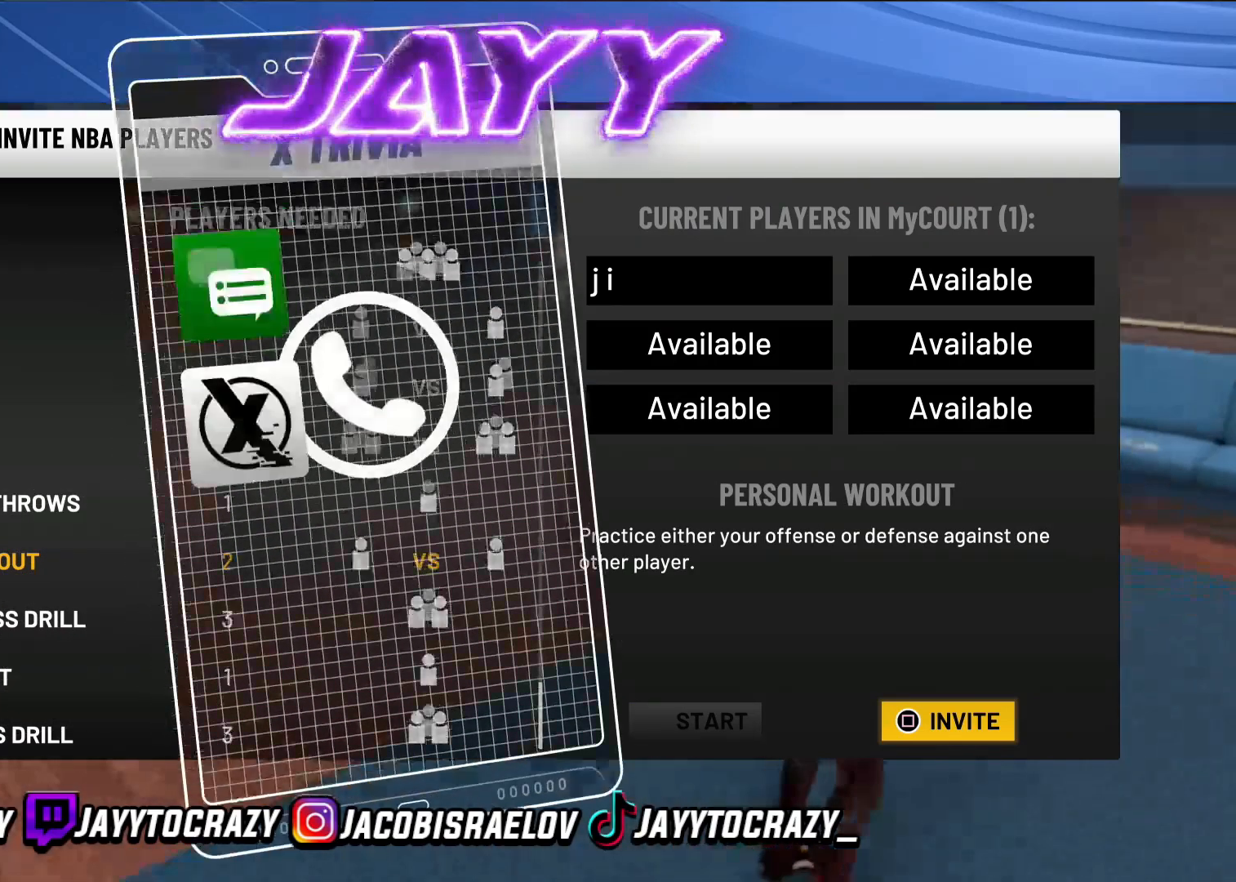
{"buttons": [], "left_stick": "down", "right_stick": "center", "events": []}